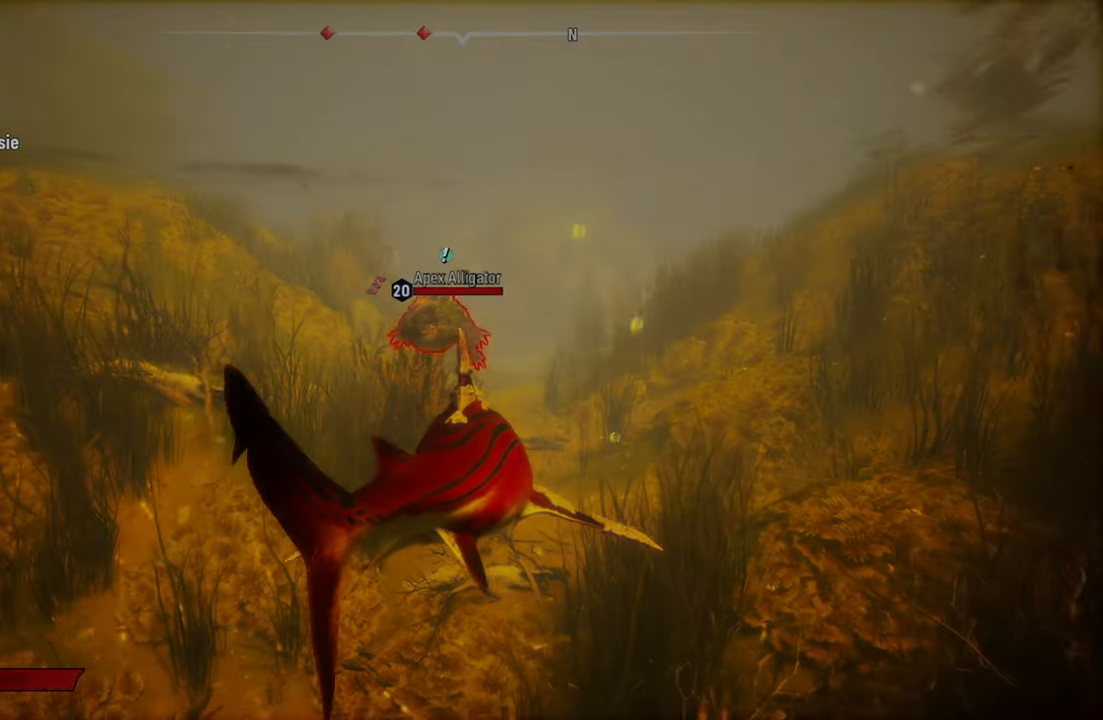
Gameplay with a controller (Xbox layout); each line is a JSON object with the inputs held at the frame after it. "events" lists button and stick changes between this image and that frame as [ms after this image, input, new state], when the widget could be followed in between.
{"buttons": ["L2"], "left_stick": "up-left", "right_stick": "center", "events": [[260, "R2", "down"], [440, "R2", "up"], [480, "left_stick", "up-left"]]}
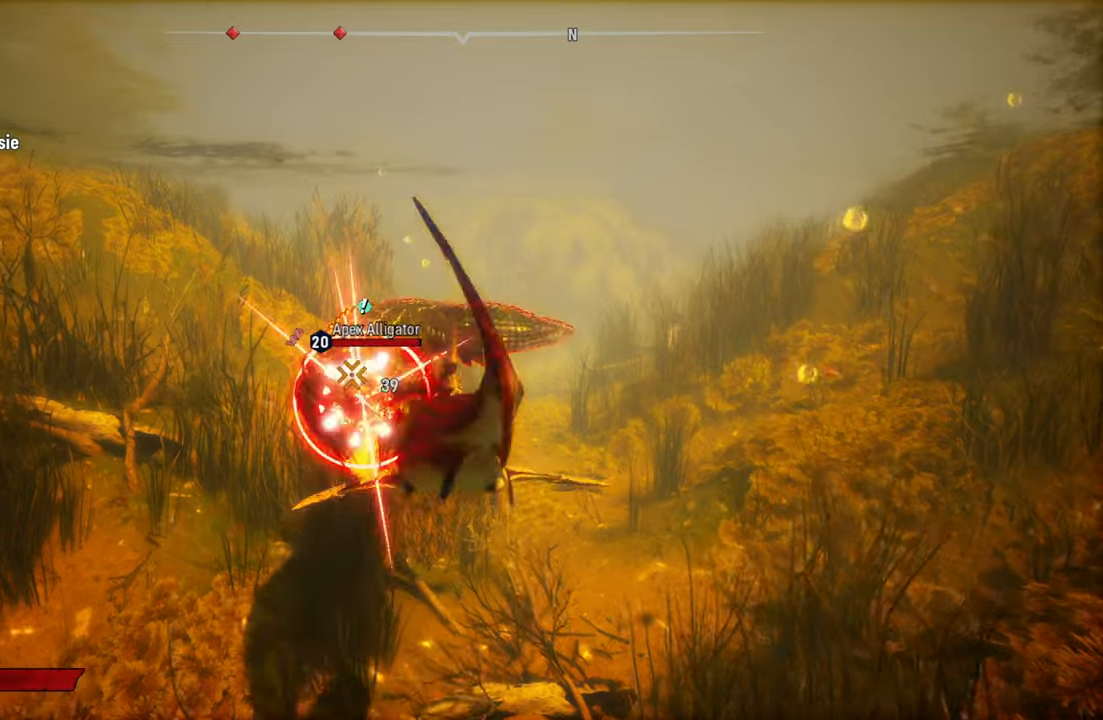
{"buttons": ["L2", "R2"], "left_stick": "right", "right_stick": "center", "events": [[20, "R2", "down"], [100, "left_stick", "left"], [160, "R2", "up"], [240, "R2", "down"], [380, "R2", "up"], [440, "R2", "down"], [440, "left_stick", "right"]]}
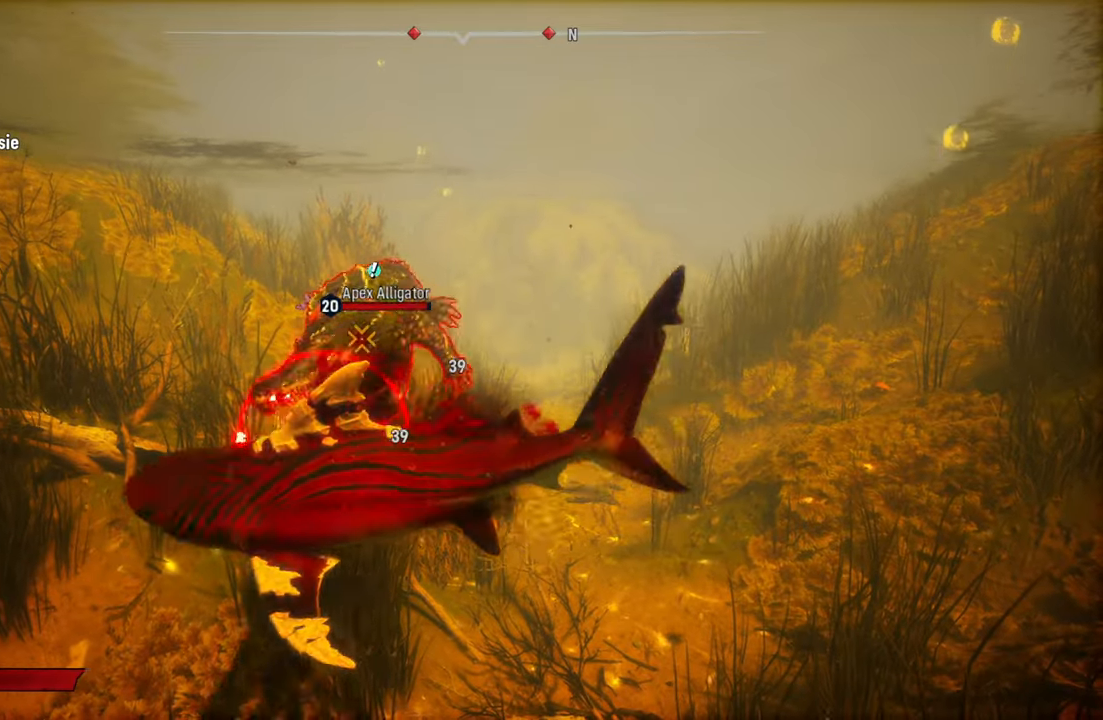
{"buttons": ["L2"], "left_stick": "up", "right_stick": "center", "events": [[80, "left_stick", "up-left"], [120, "R2", "up"], [200, "R2", "down"], [240, "left_stick", "up"], [340, "R2", "up"]]}
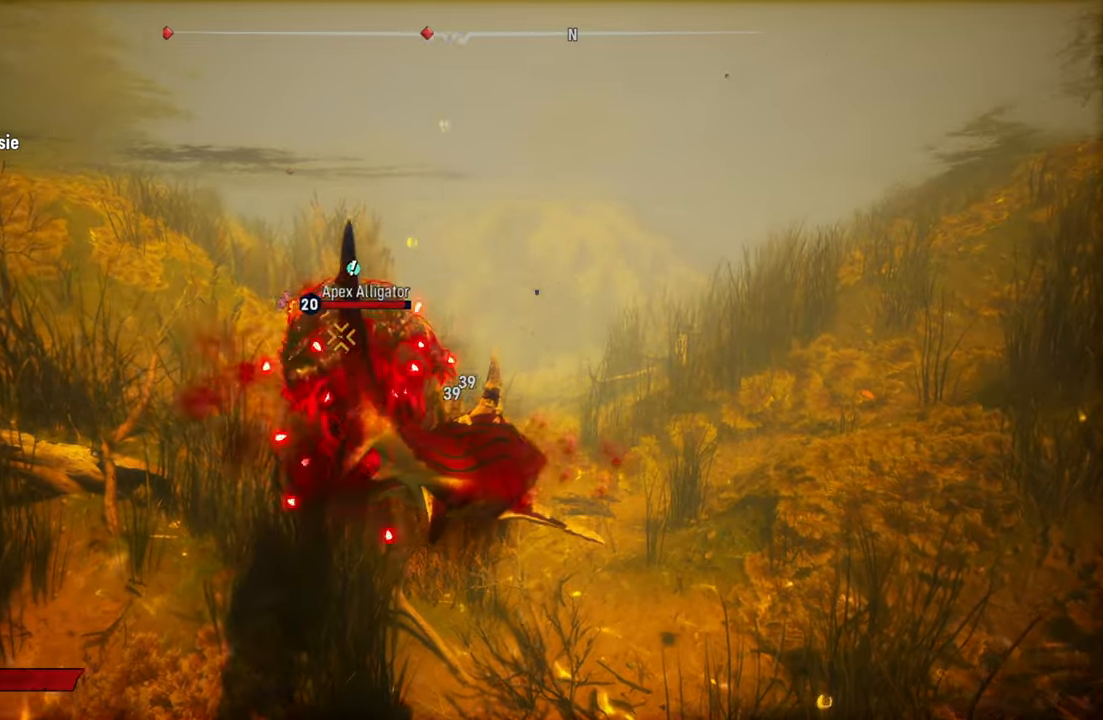
{"buttons": ["L2", "R1"], "left_stick": "left", "right_stick": "center", "events": [[20, "R1", "down"], [160, "R1", "up"], [240, "R1", "down"], [240, "left_stick", "left"], [380, "R1", "up"], [440, "R1", "down"]]}
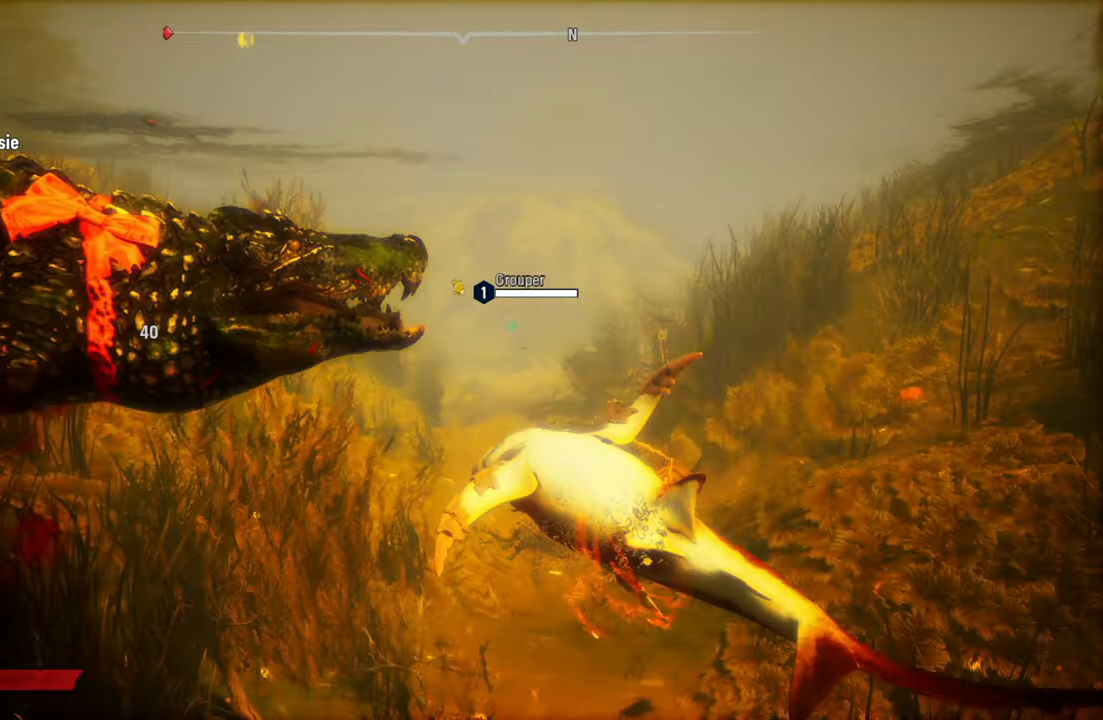
{"buttons": ["L2", "R1"], "left_stick": "down-right", "right_stick": "center", "events": [[60, "R1", "up"], [140, "R1", "down"], [240, "R1", "up"], [300, "R1", "down"], [420, "R1", "up"], [480, "R1", "down"], [500, "left_stick", "down-right"]]}
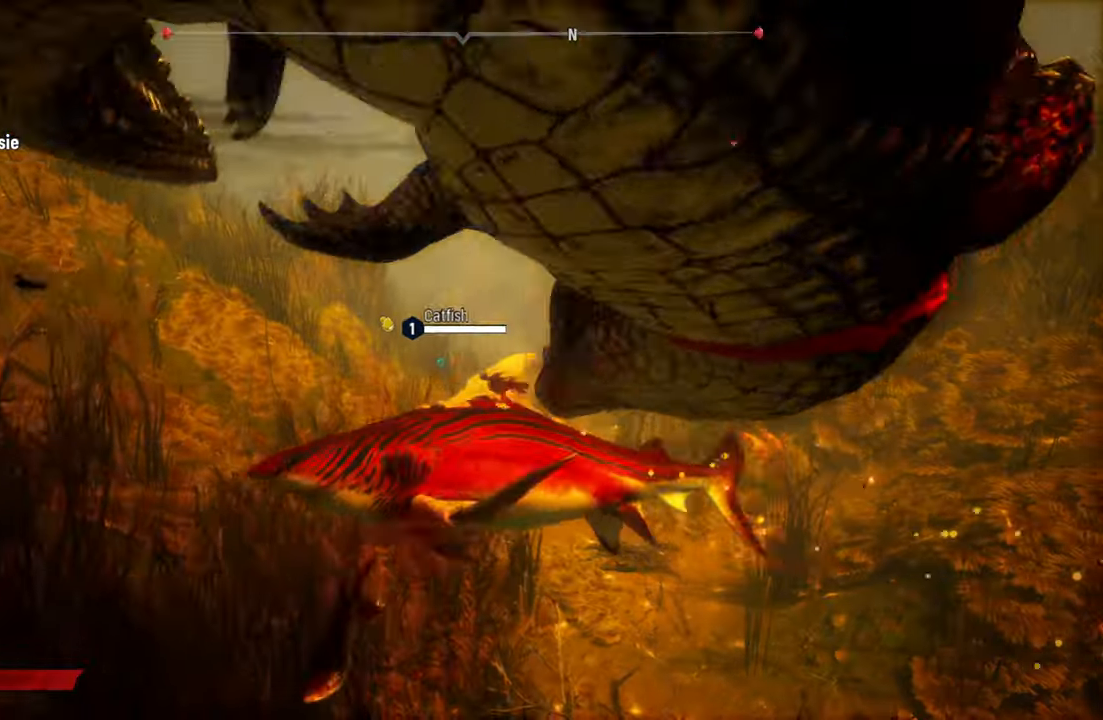
{"buttons": ["L2", "R1"], "left_stick": "up-right", "right_stick": "center", "events": [[100, "R1", "up"], [180, "R1", "down"], [180, "left_stick", "right"], [340, "R1", "up"], [400, "R1", "down"], [420, "left_stick", "up-right"]]}
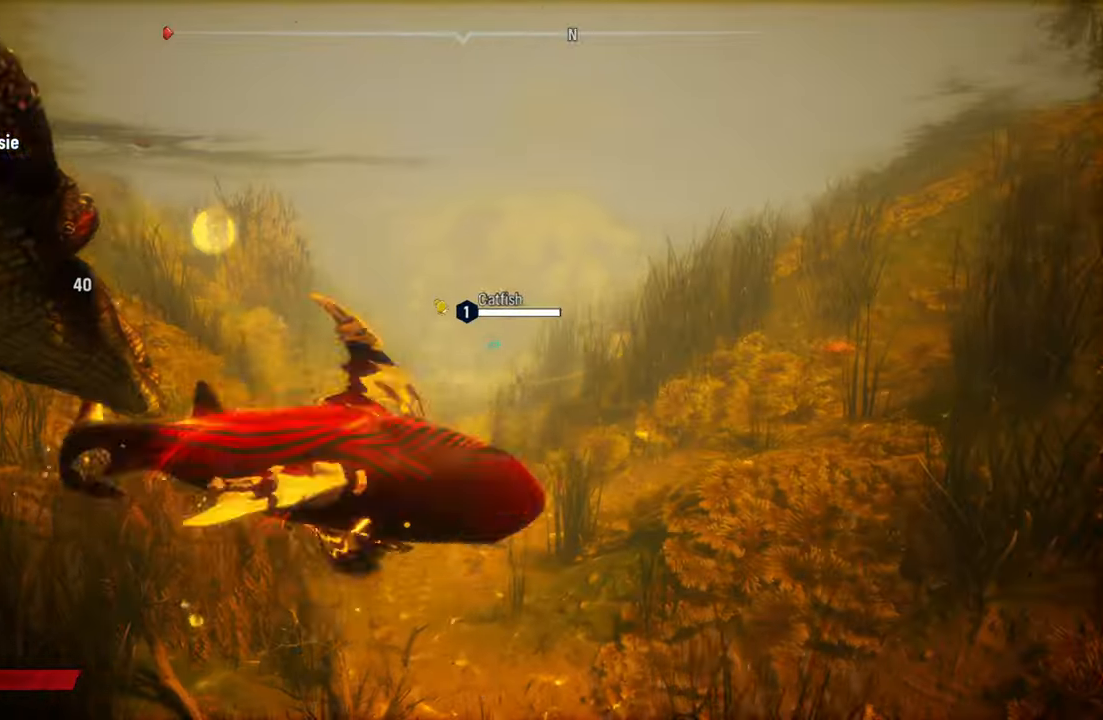
{"buttons": ["L2", "R1"], "left_stick": "left", "right_stick": "center", "events": [[40, "R1", "up"], [100, "left_stick", "left"], [260, "R1", "down"], [400, "R1", "up"], [500, "R1", "down"]]}
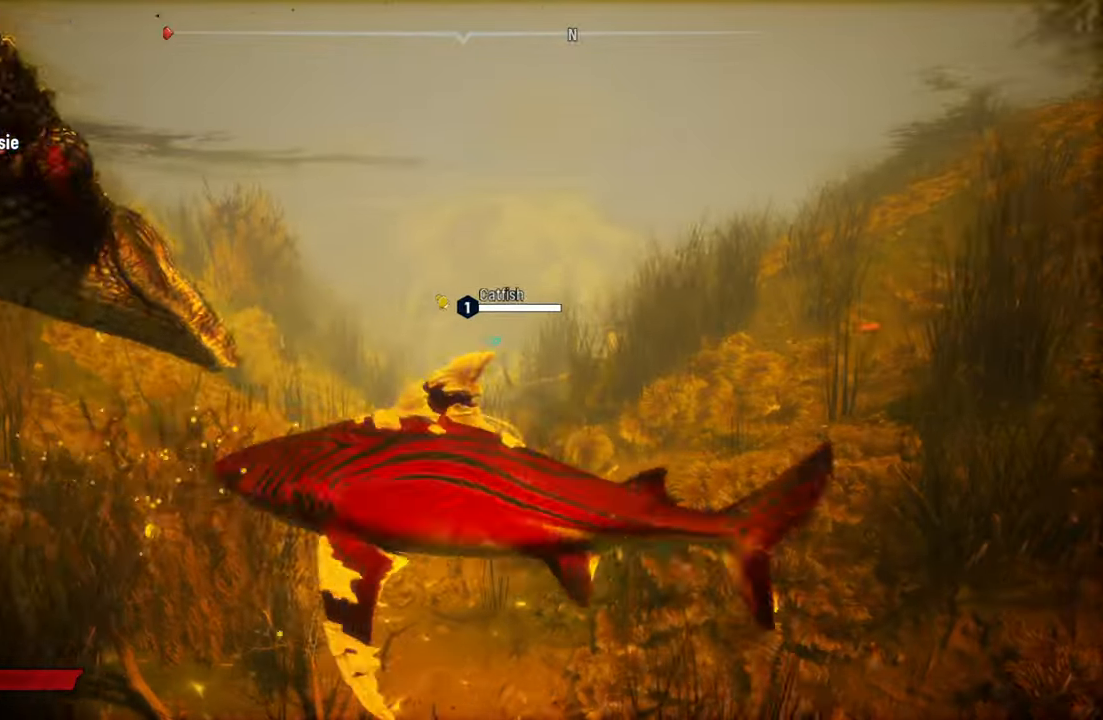
{"buttons": ["L2", "R1"], "left_stick": "right", "right_stick": "center", "events": [[120, "R1", "up"], [140, "left_stick", "up-left"], [200, "R1", "down"], [320, "R1", "up"], [380, "R1", "down"], [380, "left_stick", "up-right"], [500, "left_stick", "right"]]}
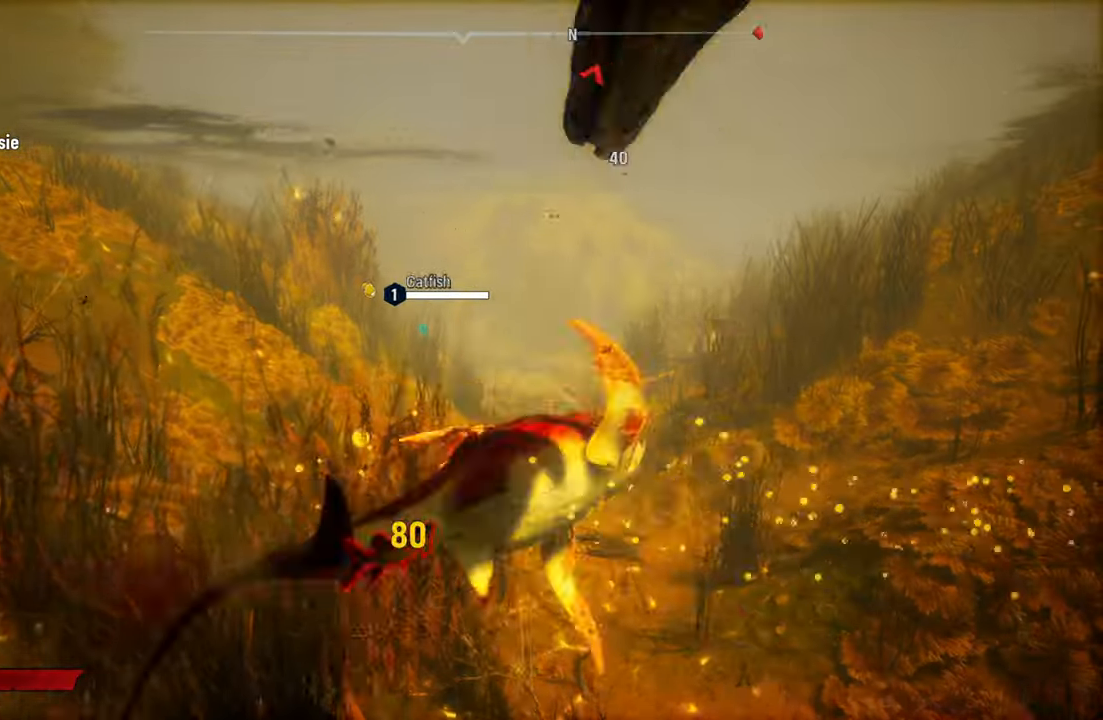
{"buttons": ["L2", "R1"], "left_stick": "down-left", "right_stick": "center", "events": [[20, "R1", "up"], [100, "R1", "down"], [200, "left_stick", "down-right"], [220, "R1", "up"], [320, "left_stick", "down-left"], [500, "R1", "down"]]}
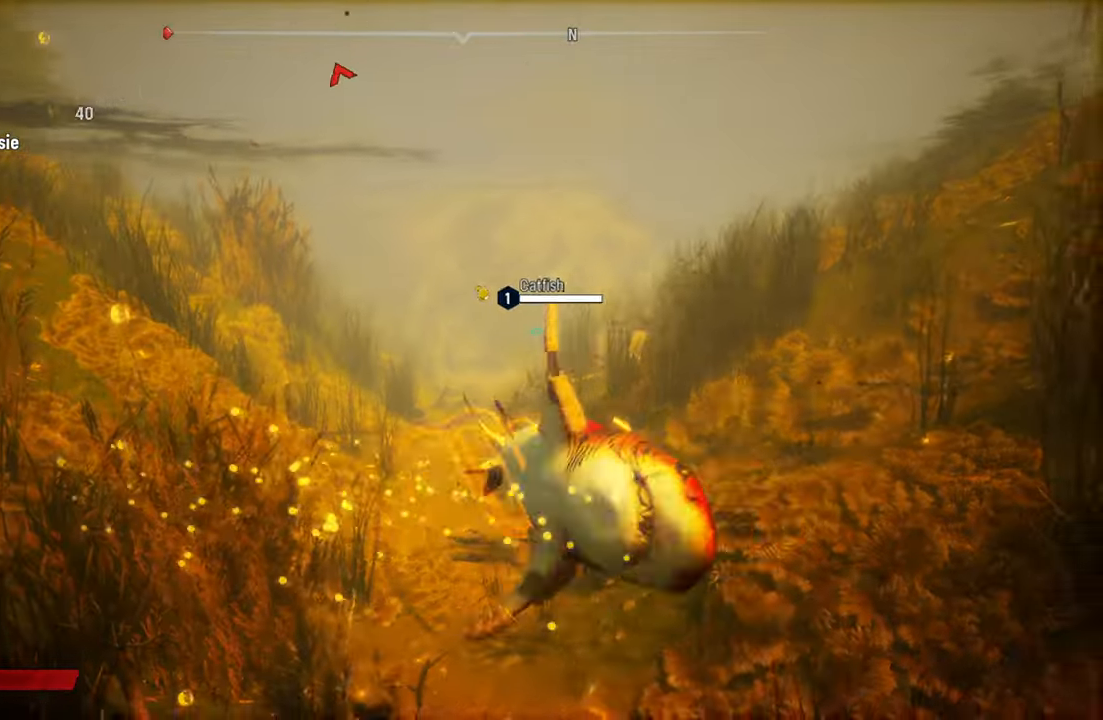
{"buttons": ["L2", "R1"], "left_stick": "down-left", "right_stick": "center", "events": [[160, "R1", "up"], [240, "R1", "down"], [340, "R1", "up"], [440, "R1", "down"]]}
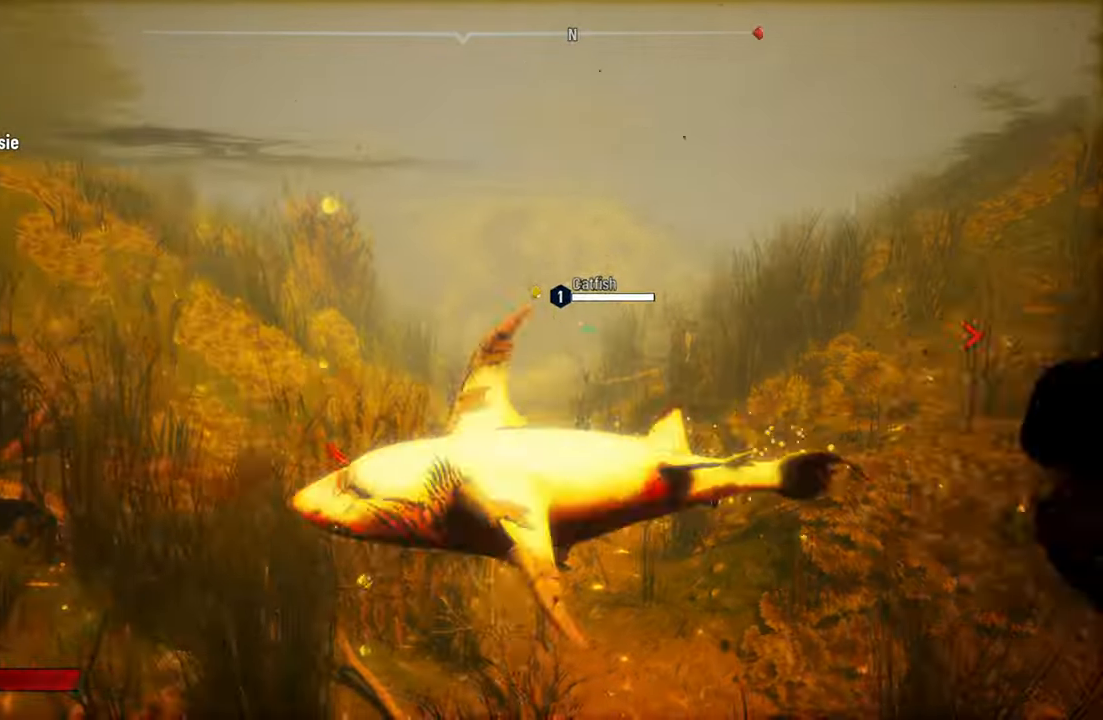
{"buttons": ["L2"], "left_stick": "right", "right_stick": "center", "events": [[40, "R1", "up"], [100, "R1", "down"], [240, "R1", "up"], [300, "left_stick", "down-right"], [480, "left_stick", "right"]]}
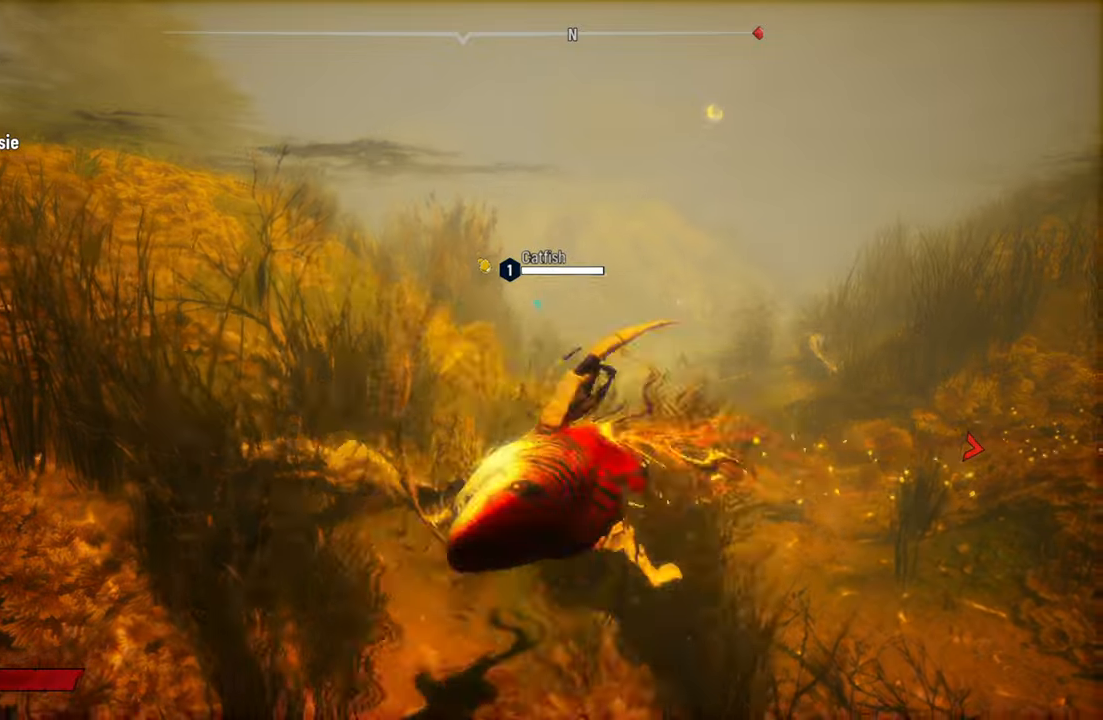
{"buttons": ["L2", "R1"], "left_stick": "right", "right_stick": "center", "events": [[280, "R1", "down"], [440, "R1", "up"], [500, "R1", "down"]]}
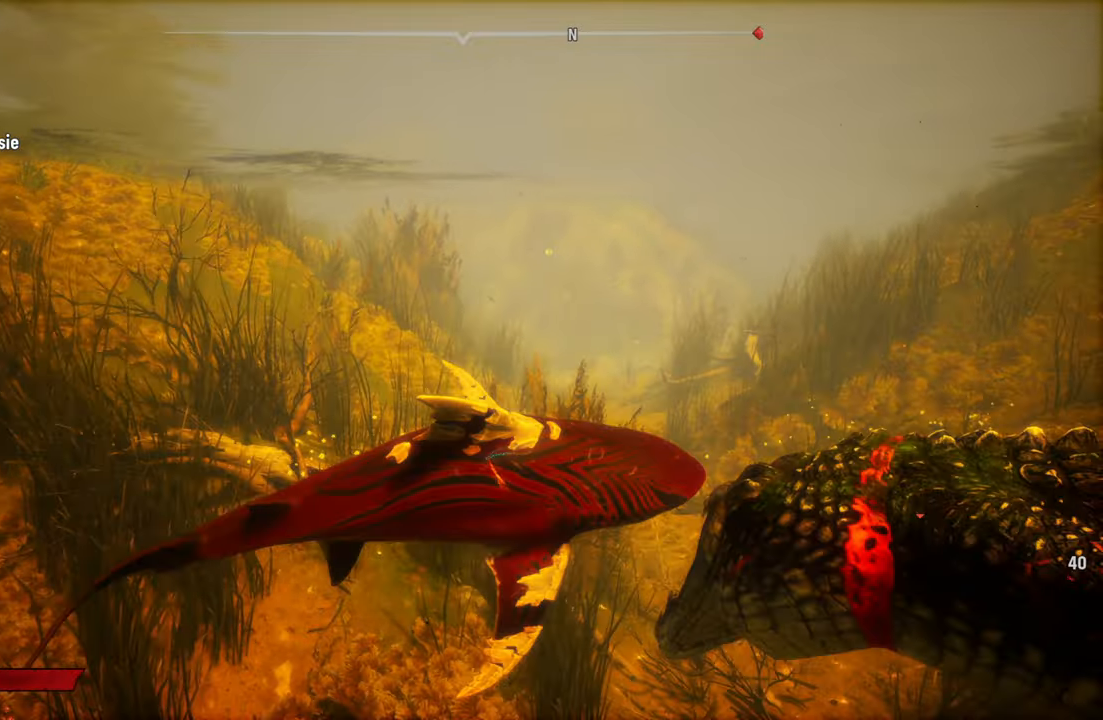
{"buttons": ["L2"], "left_stick": "left", "right_stick": "center", "events": [[40, "left_stick", "up-right"], [240, "R1", "up"], [320, "R1", "down"], [440, "left_stick", "up-left"], [500, "R1", "up"], [500, "left_stick", "left"]]}
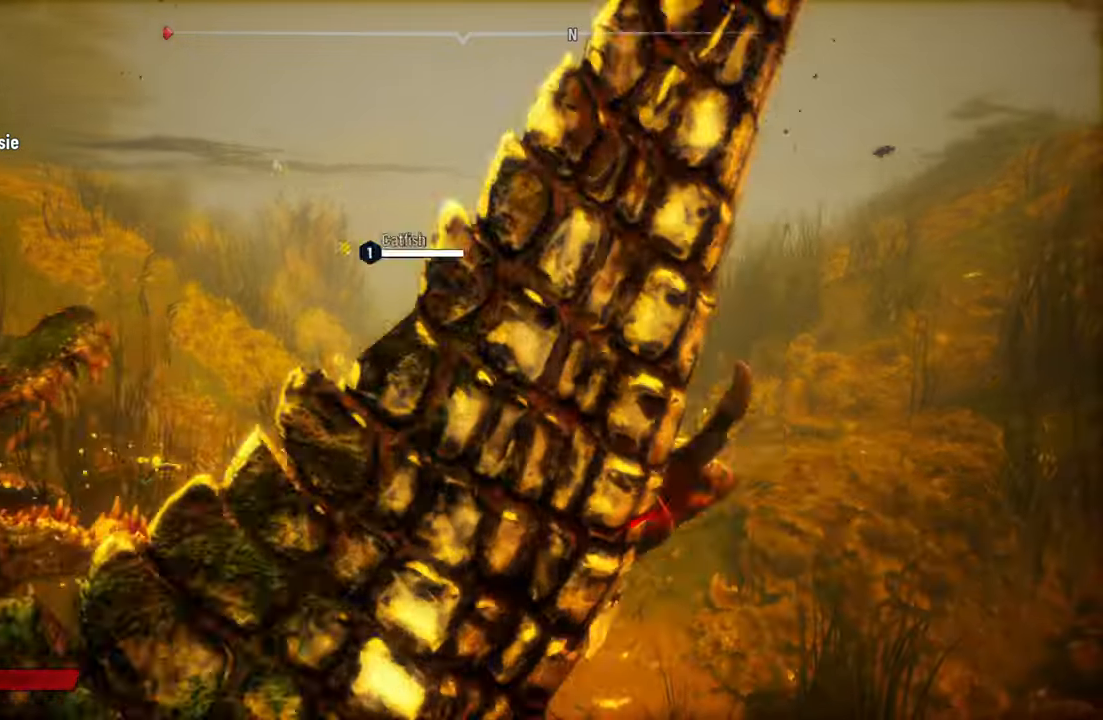
{"buttons": ["L2"], "left_stick": "left", "right_stick": "center", "events": [[140, "R1", "down"], [280, "R1", "up"], [340, "R1", "down"], [460, "R1", "up"]]}
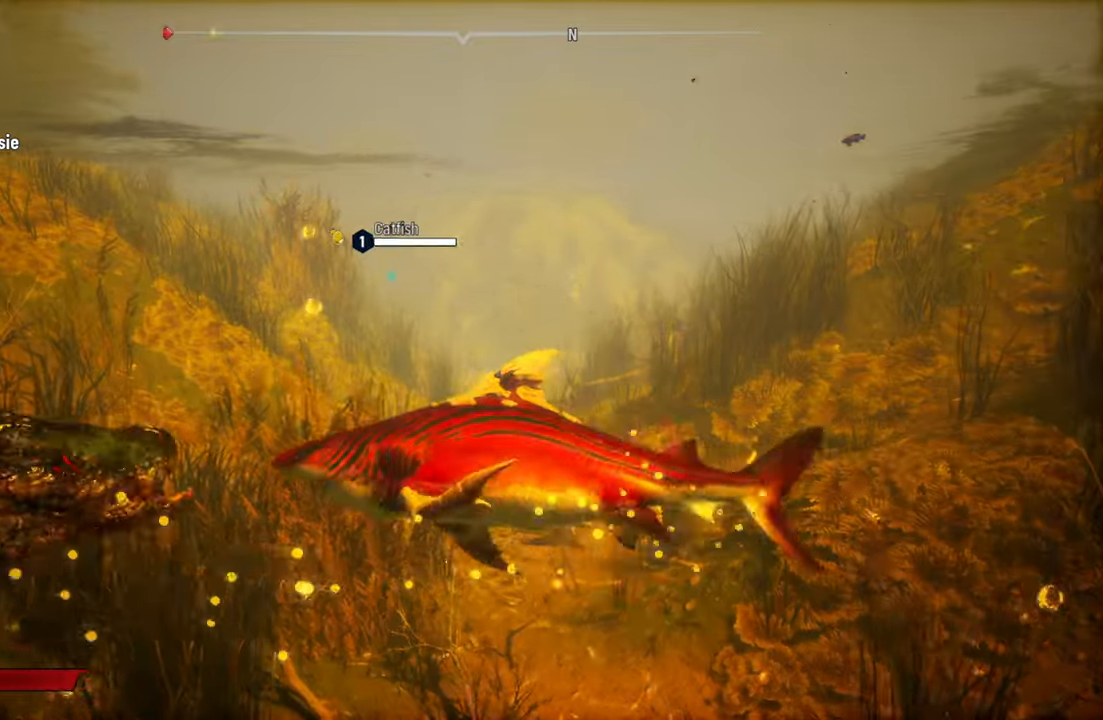
{"buttons": ["L2"], "left_stick": "left", "right_stick": "center", "events": [[40, "R1", "down"], [140, "R1", "up"], [180, "R1", "down"], [320, "R1", "up"]]}
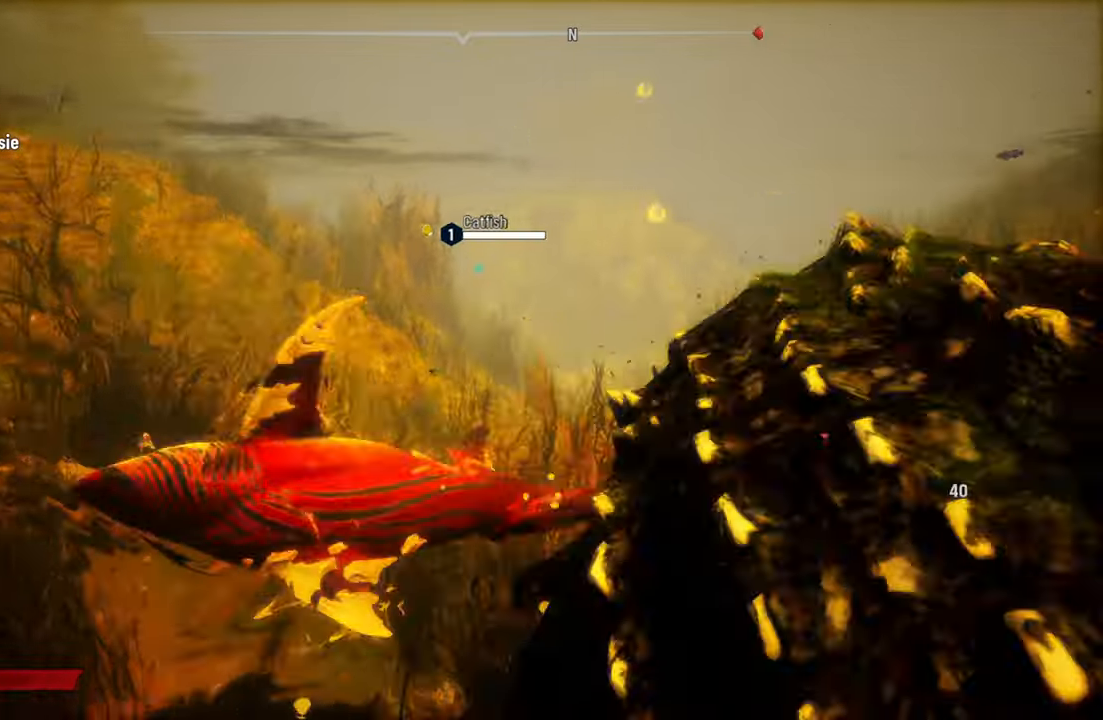
{"buttons": ["L2", "R1"], "left_stick": "right", "right_stick": "center", "events": [[120, "R1", "down"], [160, "left_stick", "right"], [260, "R1", "up"], [380, "R1", "down"]]}
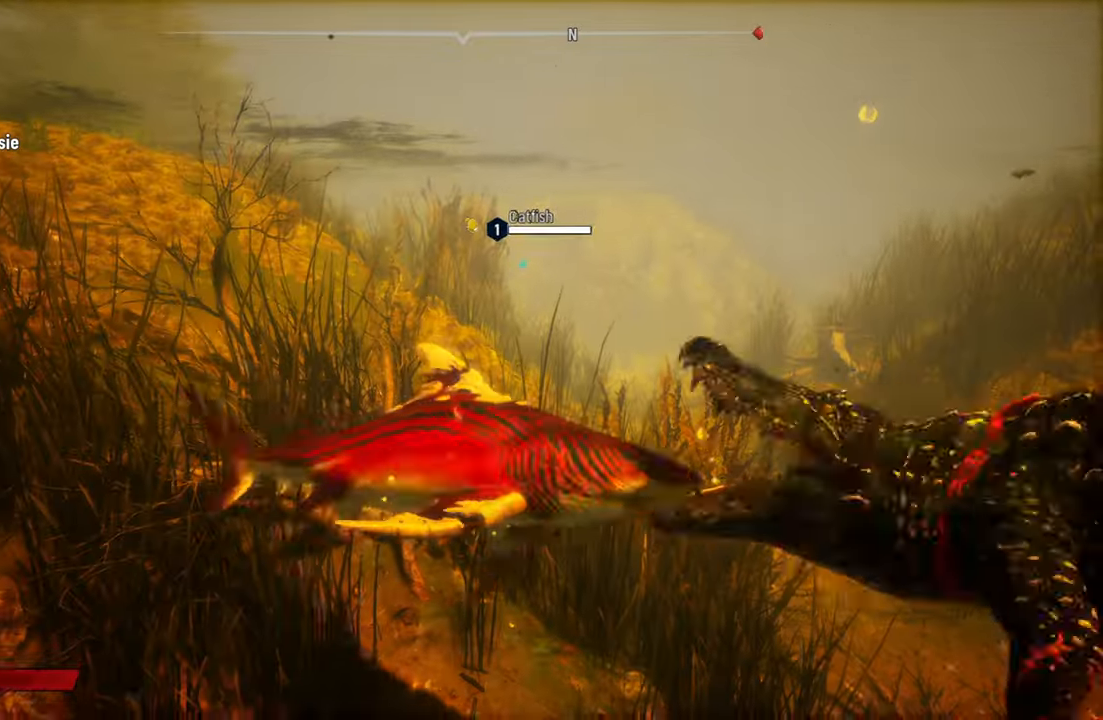
{"buttons": ["L2"], "left_stick": "up", "right_stick": "center", "events": [[20, "R1", "up"], [100, "R1", "down"], [220, "left_stick", "up"], [300, "R1", "up"], [360, "R1", "down"], [480, "R1", "up"]]}
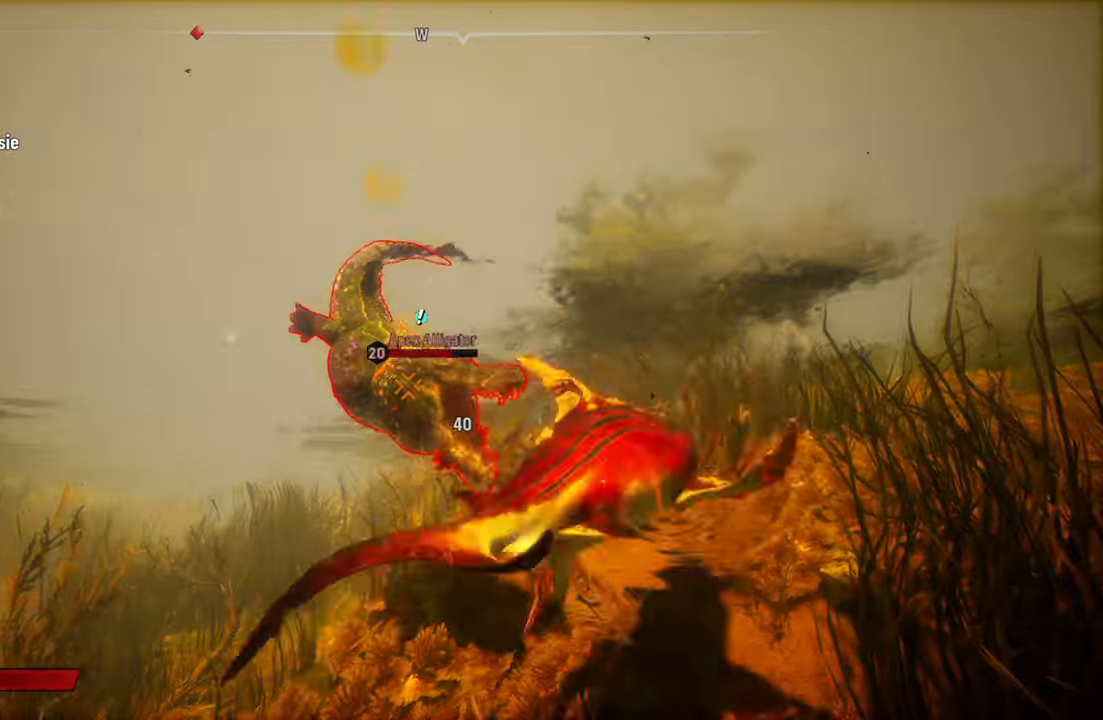
{"buttons": ["L2"], "left_stick": "left", "right_stick": "center", "events": [[60, "R1", "down"], [160, "R1", "up"], [200, "R1", "down"], [220, "left_stick", "left"], [300, "R1", "up"], [340, "R1", "down"], [460, "R1", "up"]]}
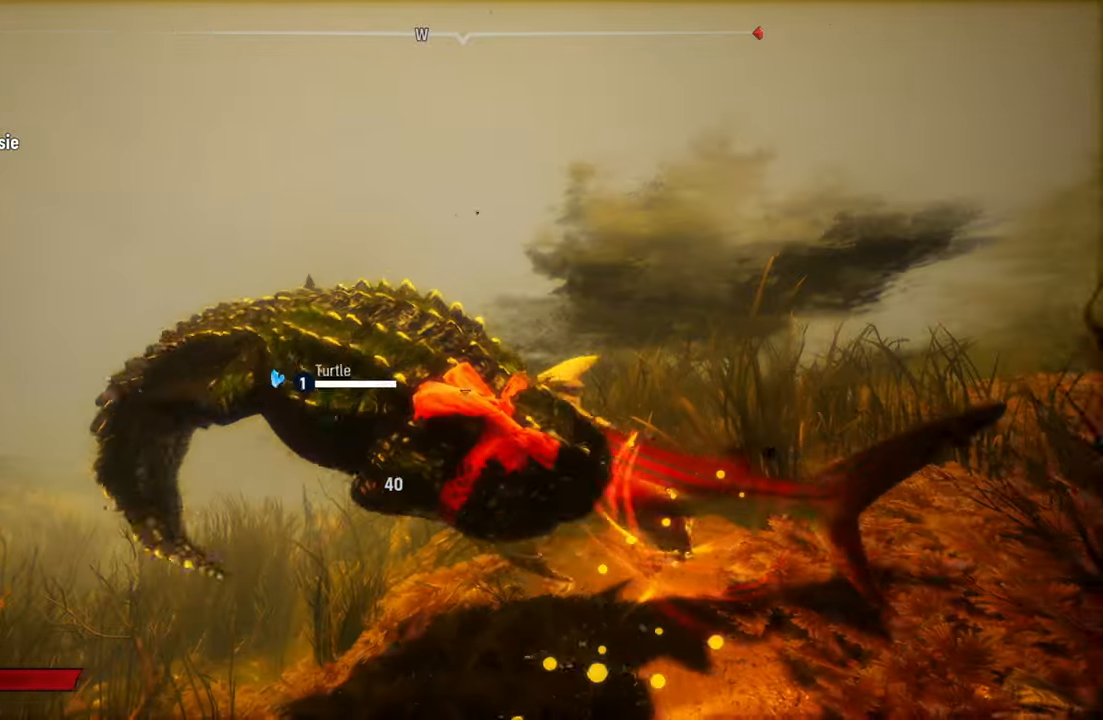
{"buttons": ["L2"], "left_stick": "down", "right_stick": "center", "events": [[20, "R1", "down"], [120, "R1", "up"], [160, "R1", "down"], [260, "left_stick", "down-left"], [280, "R1", "up"], [380, "left_stick", "down"]]}
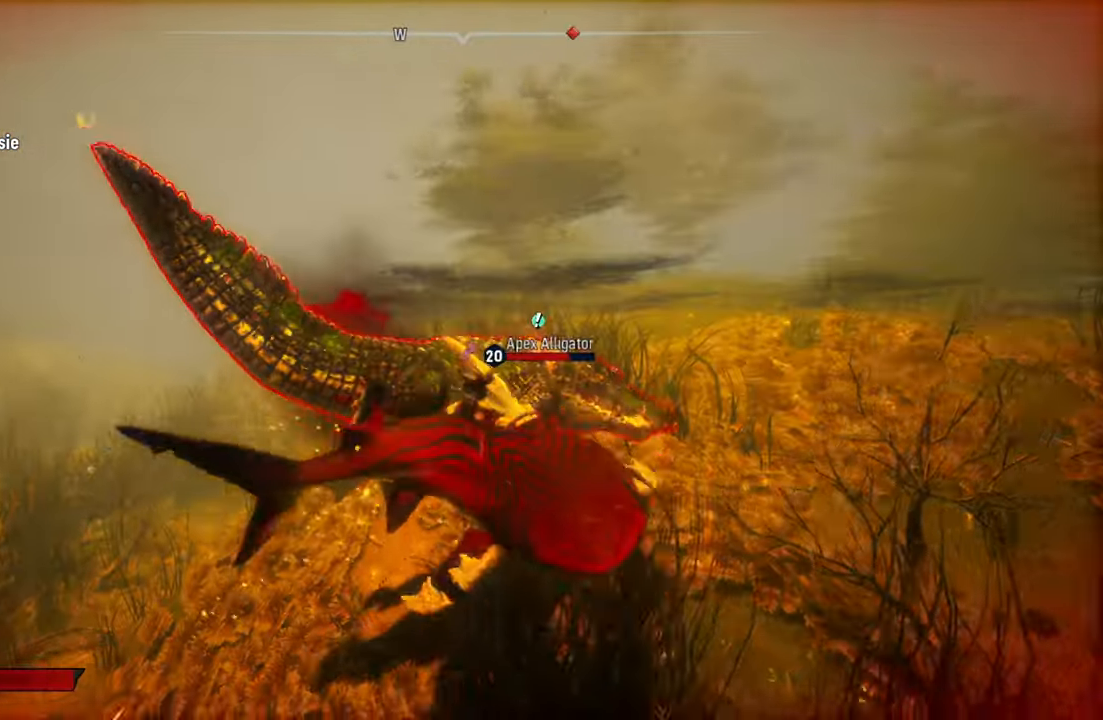
{"buttons": ["L2"], "left_stick": "left", "right_stick": "down-left", "events": [[180, "right_stick", "up-right"], [360, "left_stick", "left"], [420, "right_stick", "down-left"]]}
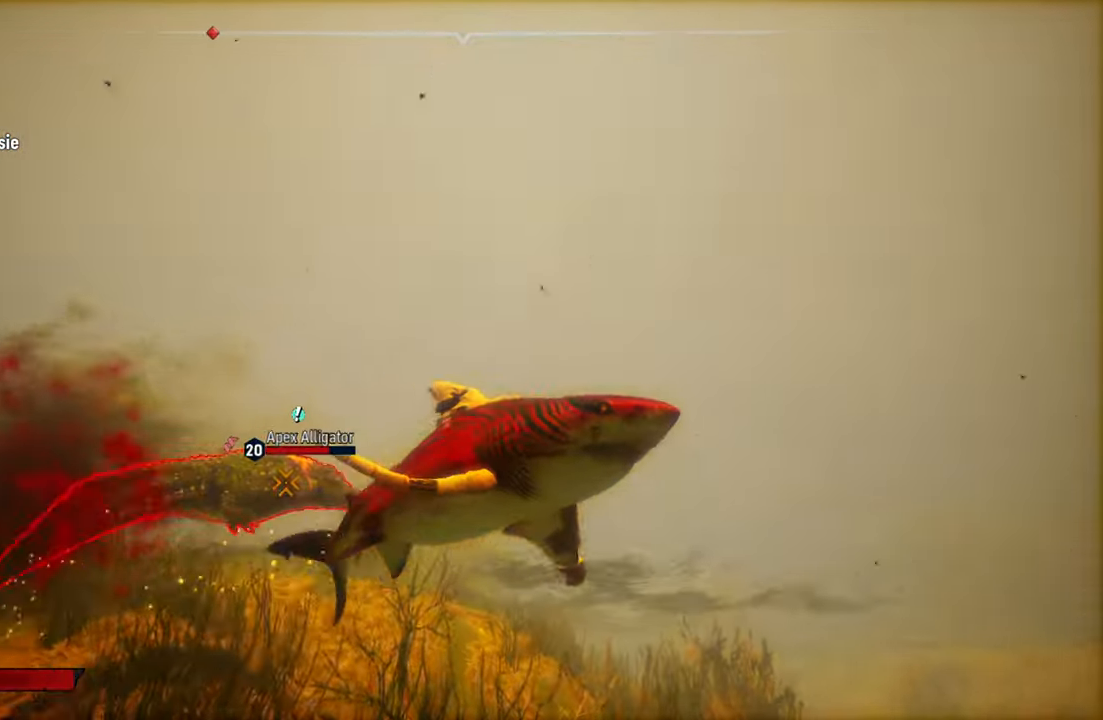
{"buttons": [], "left_stick": "center", "right_stick": "center", "events": [[240, "left_stick", "up-left"], [300, "right_stick", "center"], [440, "left_stick", "center"], [480, "L2", "up"]]}
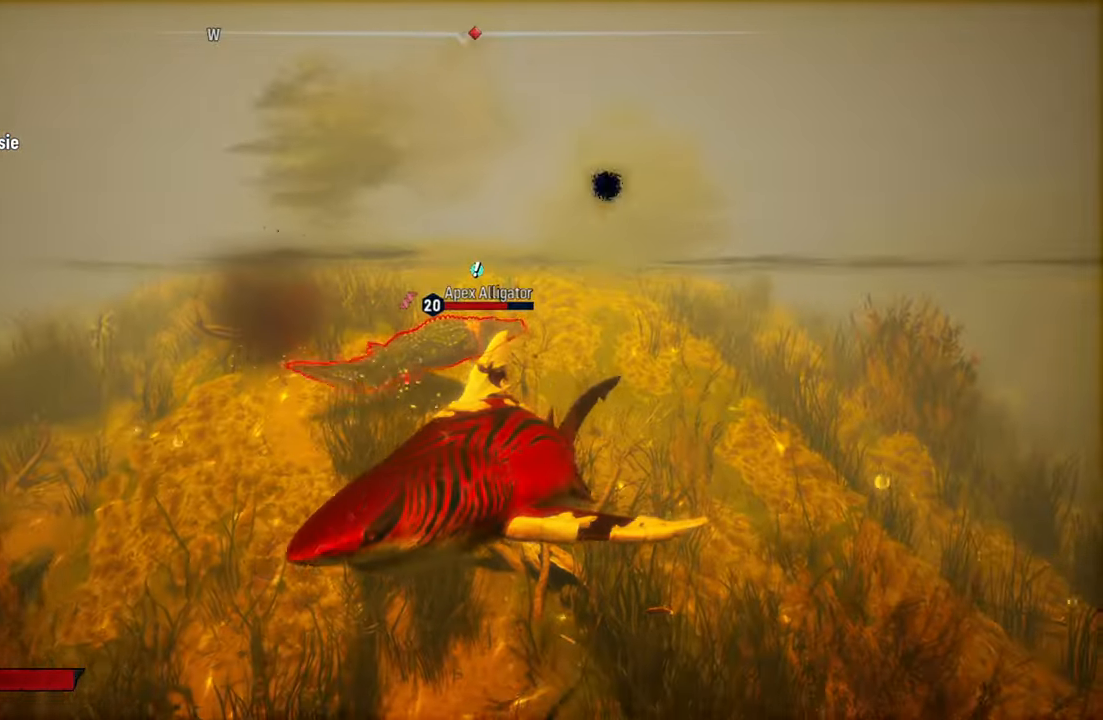
{"buttons": ["L2"], "left_stick": "up-right", "right_stick": "center", "events": [[140, "L2", "down"], [160, "left_stick", "up-left"], [240, "left_stick", "up"], [360, "left_stick", "up-right"]]}
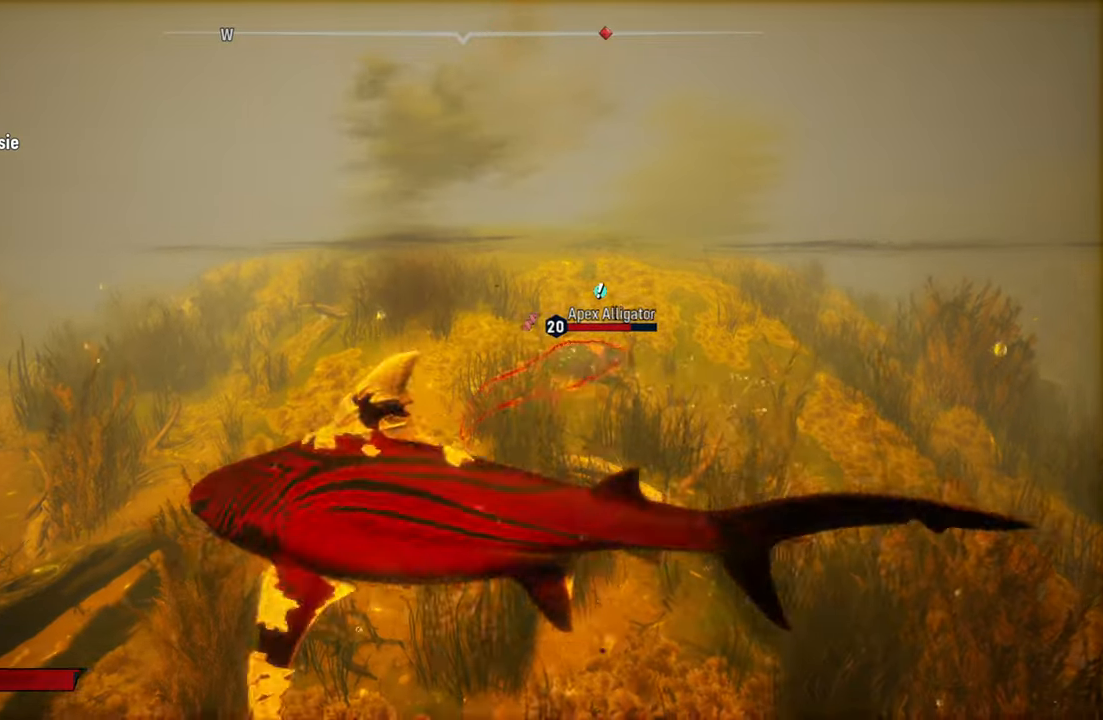
{"buttons": ["L2"], "left_stick": "up-right", "right_stick": "center", "events": [[260, "right_stick", "right"], [400, "right_stick", "center"]]}
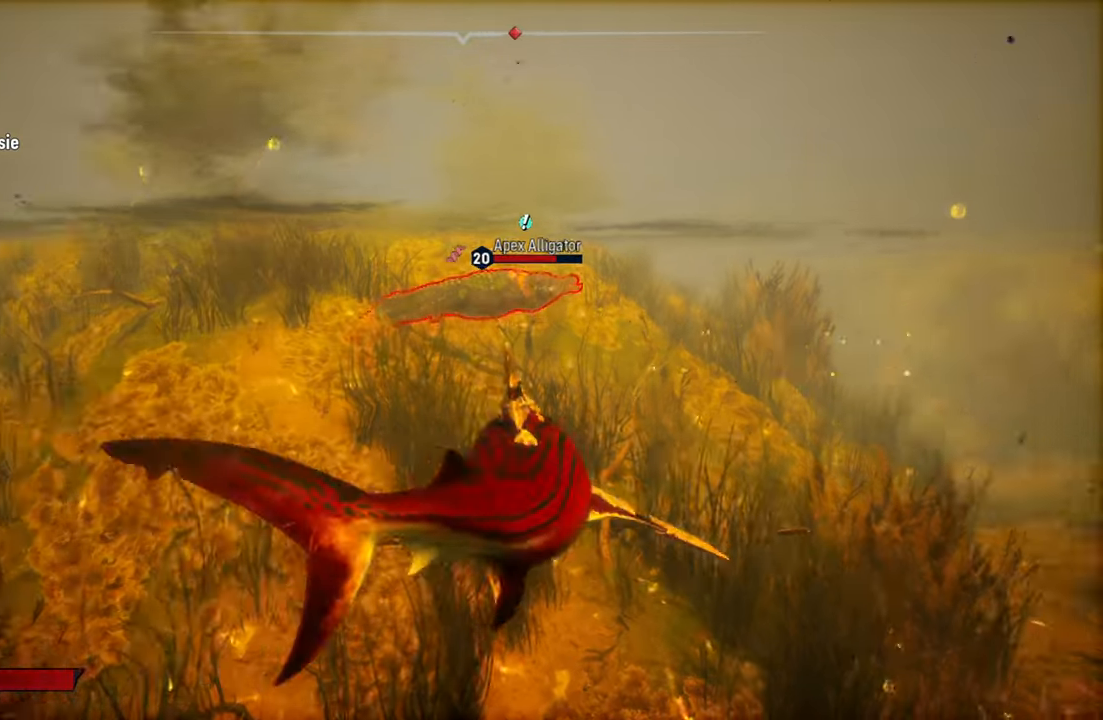
{"buttons": ["L2"], "left_stick": "up", "right_stick": "center", "events": [[20, "left_stick", "up"]]}